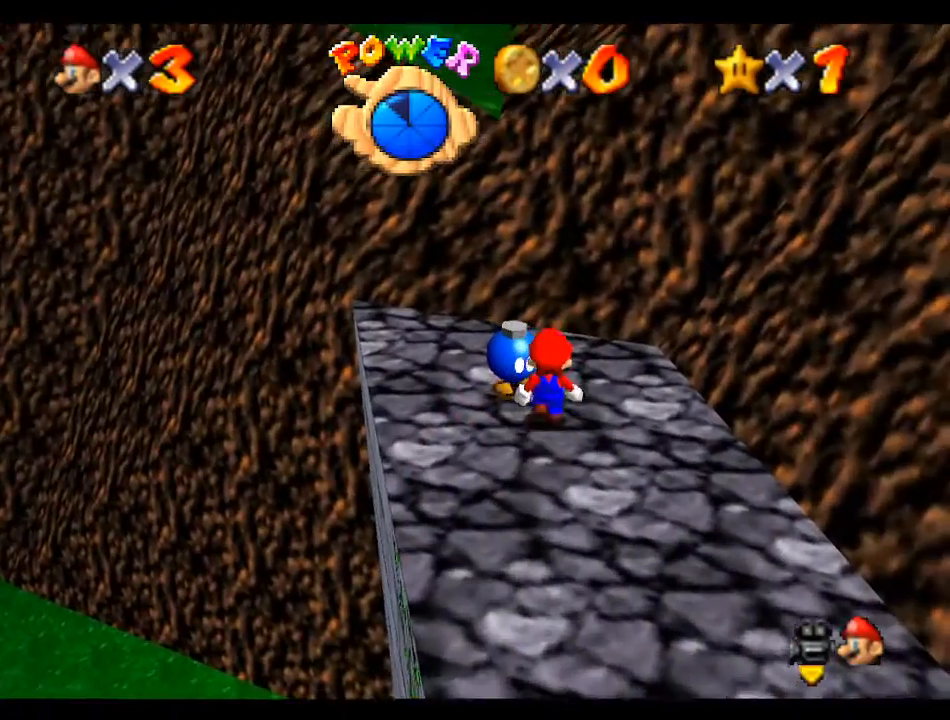
Gameplay with a controller (Nintendo layout); each line is a JSON object with the inputs held at the frame after it. "events" lists button and stick changes between this image and that frame as [ms after this image, input, new state], when the widget could be followed in between. Not read: L3 R3.
{"buttons": [], "left_stick": "center", "events": [[67, "B", "down"], [200, "B", "up"], [367, "C_RIGHT", "down"], [467, "C_RIGHT", "up"]]}
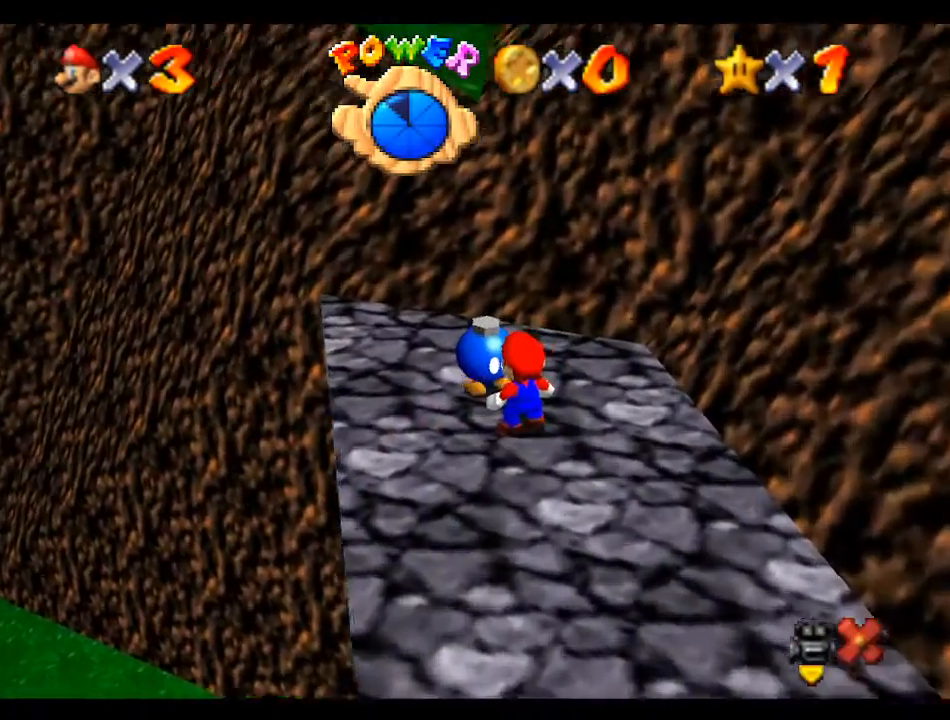
{"buttons": [], "left_stick": "center", "events": []}
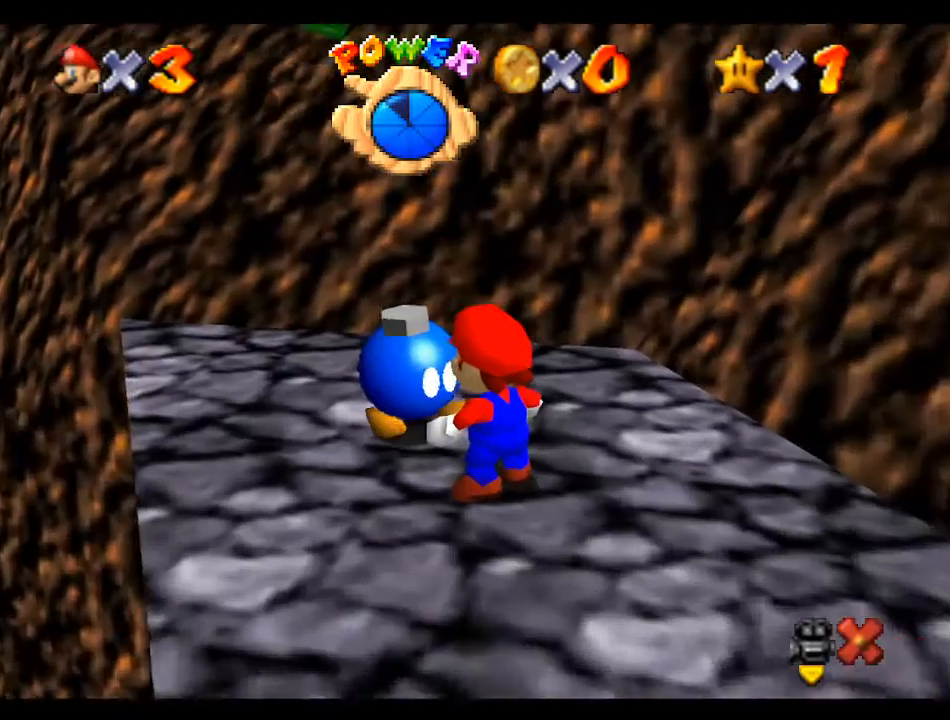
{"buttons": ["A", "B"], "left_stick": "center", "events": [[133, "A", "down"], [167, "B", "down"], [333, "A", "up"], [333, "B", "up"], [433, "A", "down"], [467, "B", "down"]]}
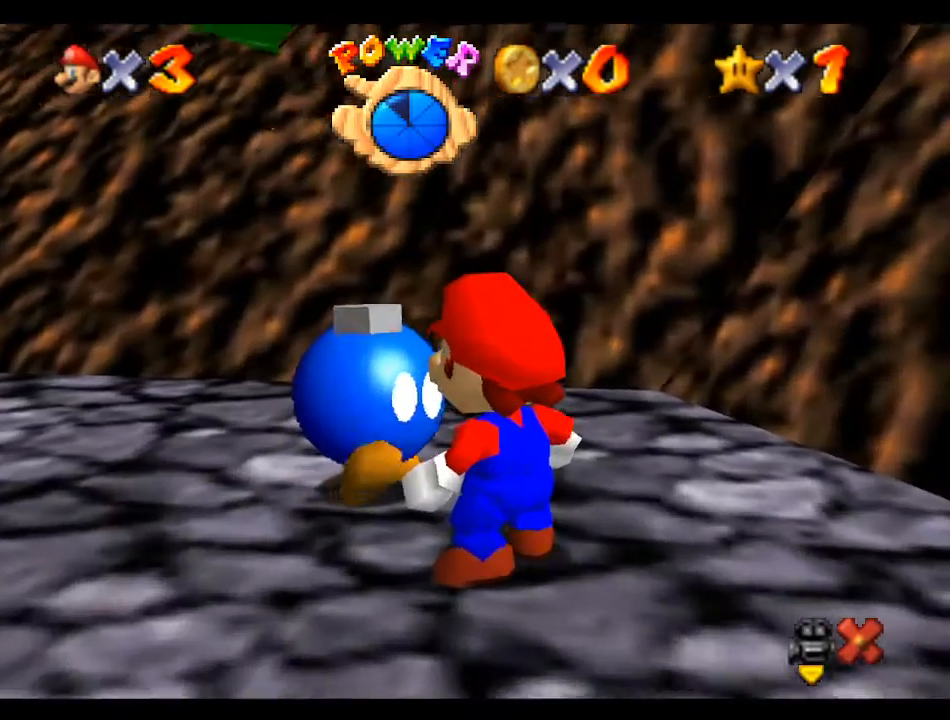
{"buttons": [], "left_stick": "center", "events": [[100, "A", "up"], [100, "B", "up"], [233, "C_RIGHT", "down"], [300, "C_RIGHT", "up"], [400, "C_RIGHT", "down"], [433, "C_RIGHT", "up"]]}
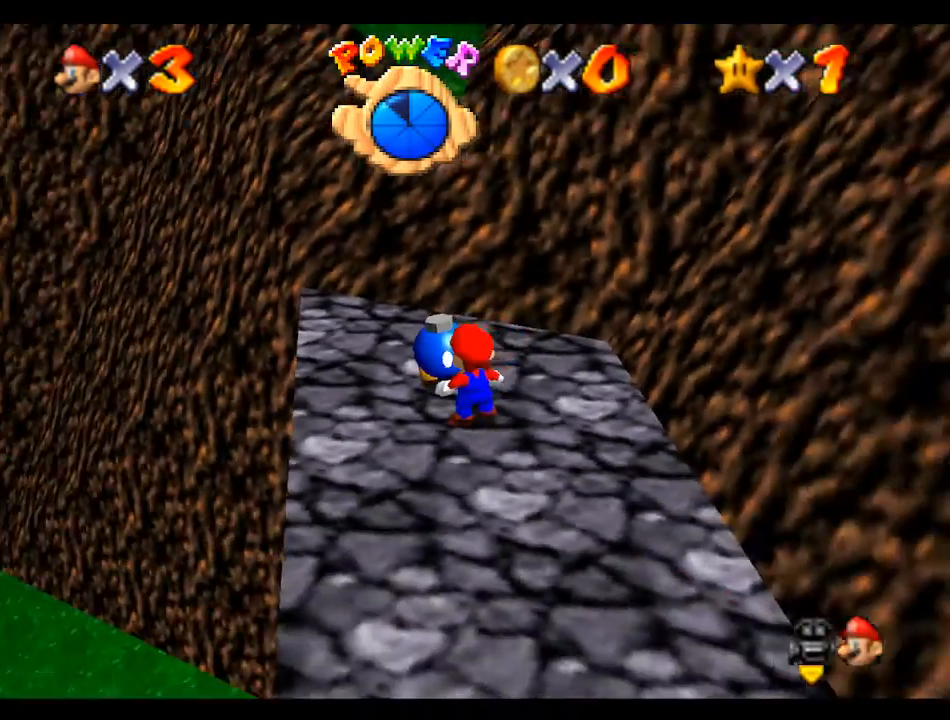
{"buttons": [], "left_stick": "center", "events": [[33, "C_RIGHT", "down"], [133, "C_RIGHT", "up"], [200, "C_RIGHT", "down"], [300, "C_RIGHT", "up"]]}
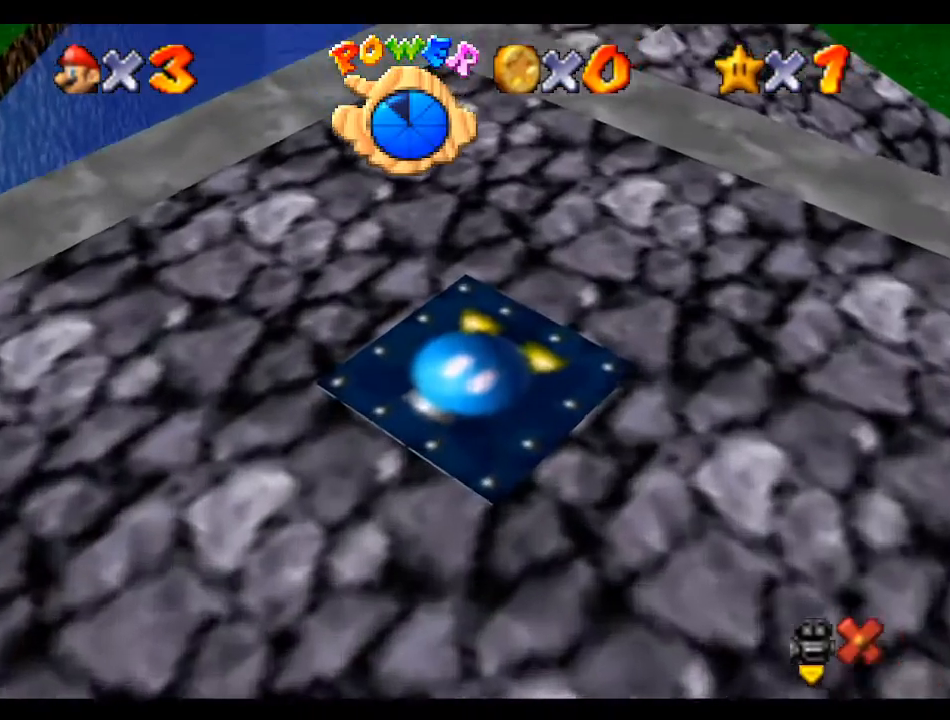
{"buttons": [], "left_stick": "center", "events": []}
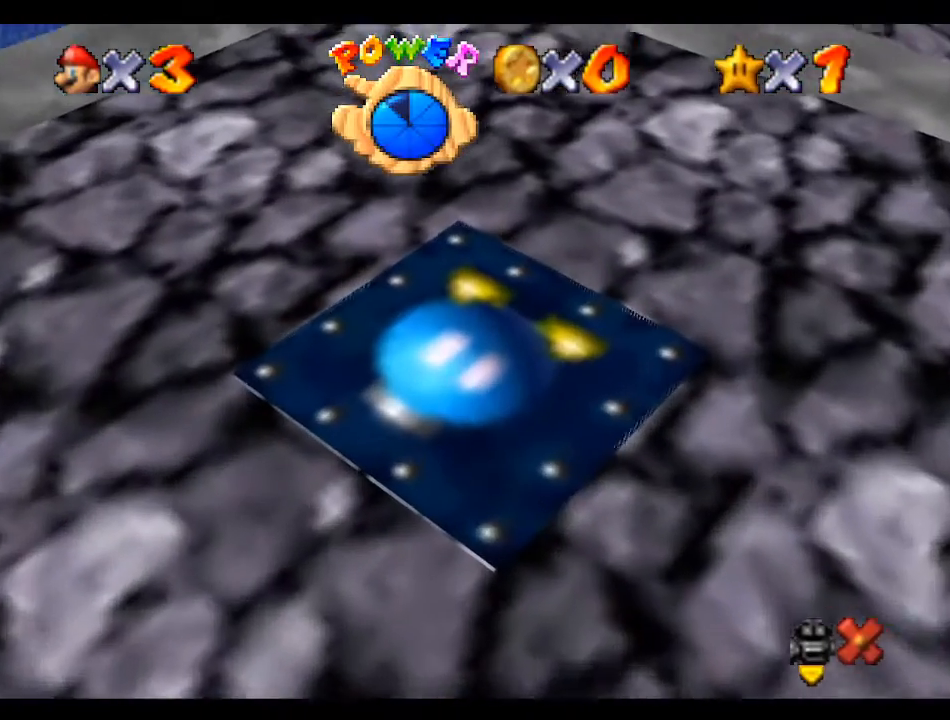
{"buttons": [], "left_stick": "center", "events": []}
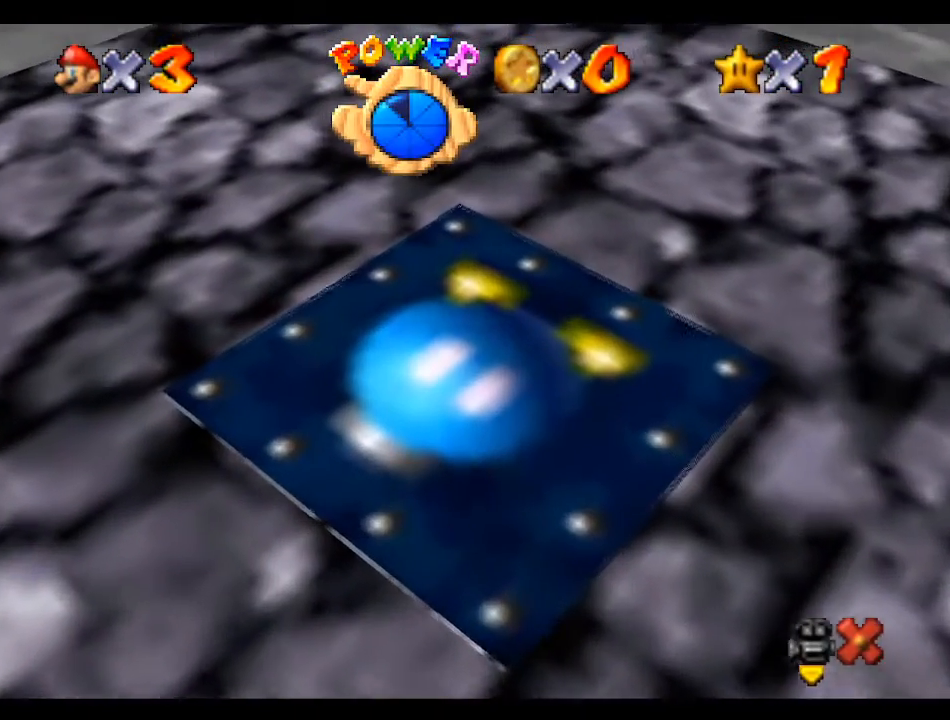
{"buttons": [], "left_stick": "center", "events": []}
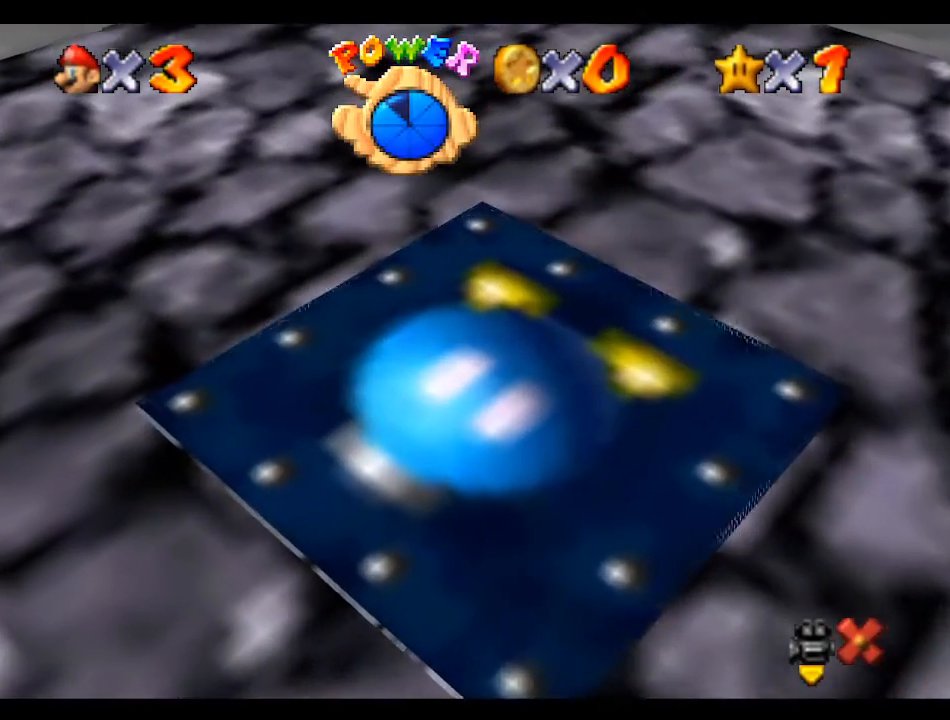
{"buttons": [], "left_stick": "center", "events": []}
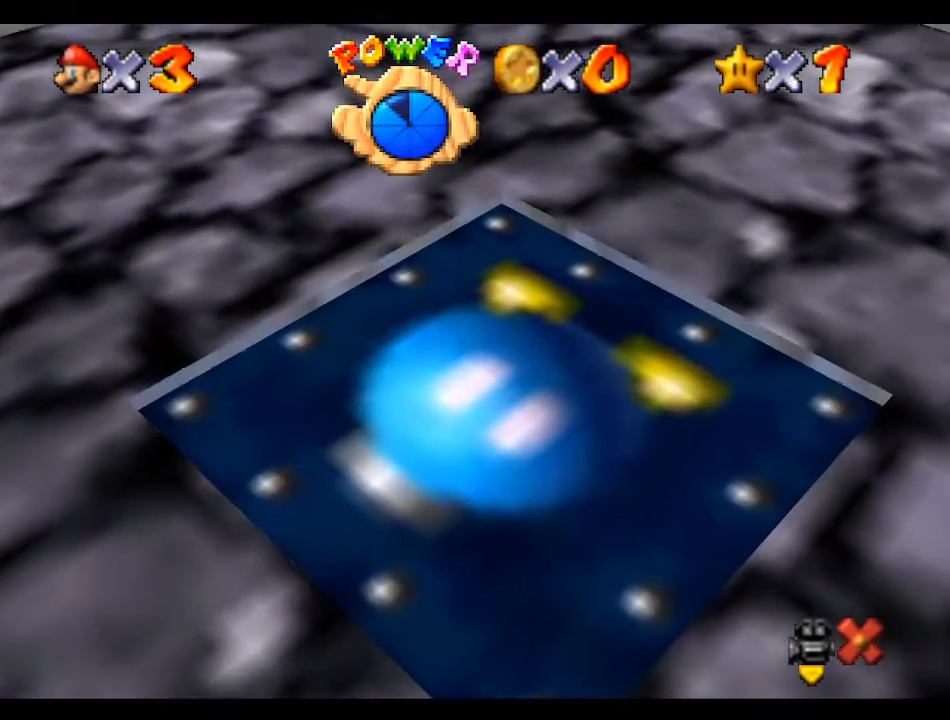
{"buttons": [], "left_stick": "center", "events": []}
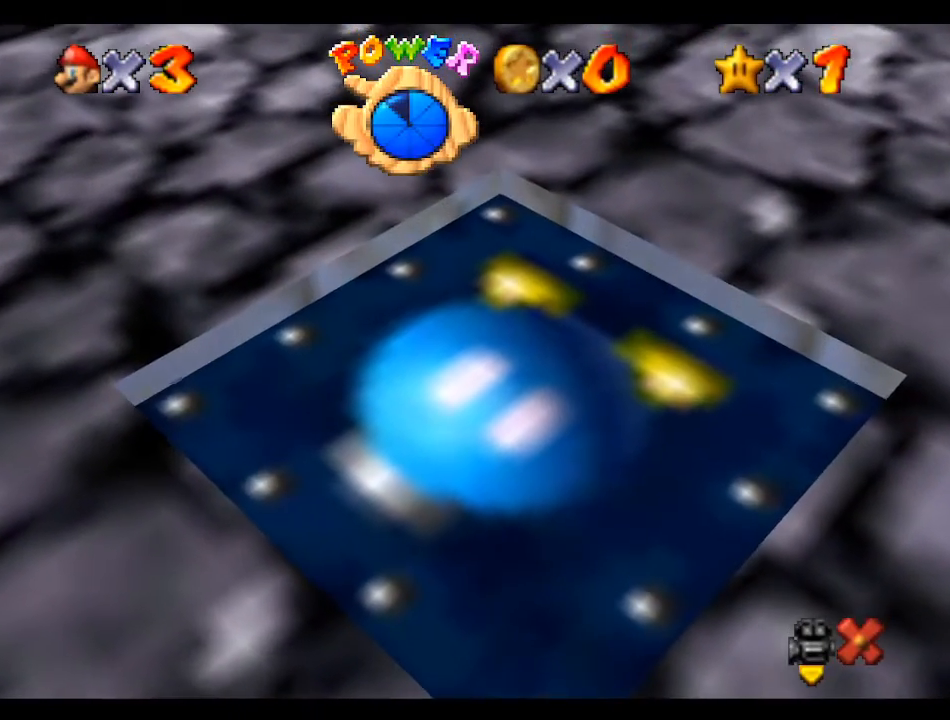
{"buttons": [], "left_stick": "center", "events": []}
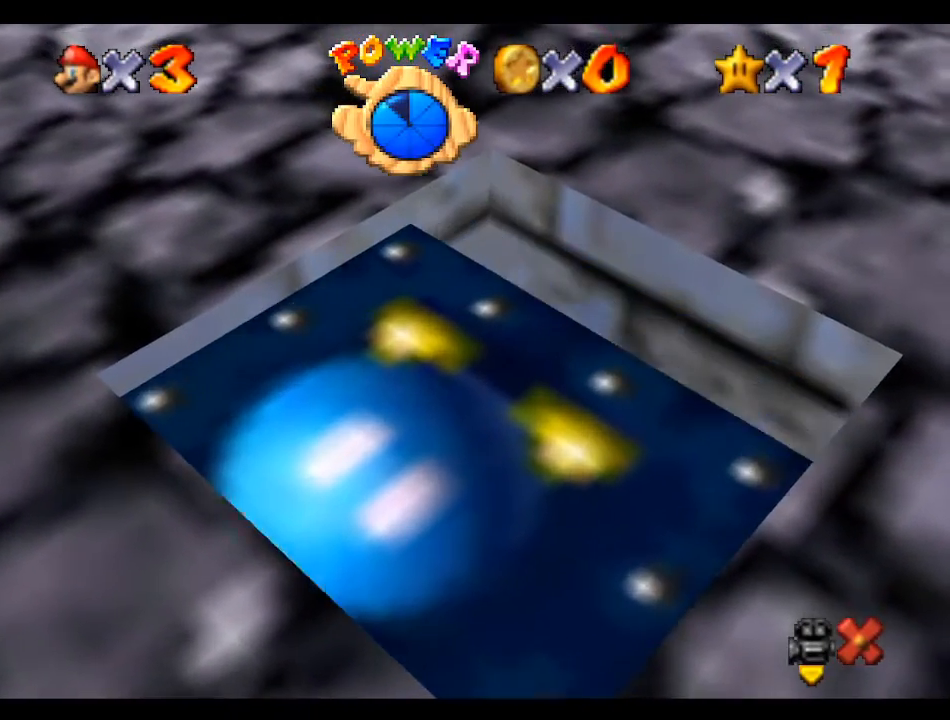
{"buttons": [], "left_stick": "center", "events": []}
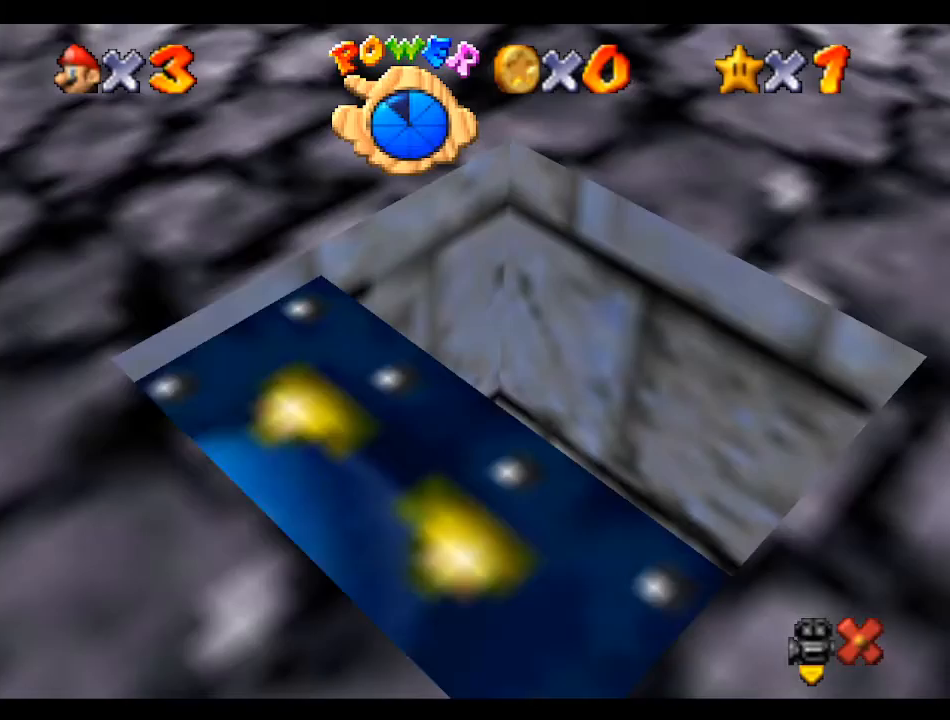
{"buttons": [], "left_stick": "center", "events": []}
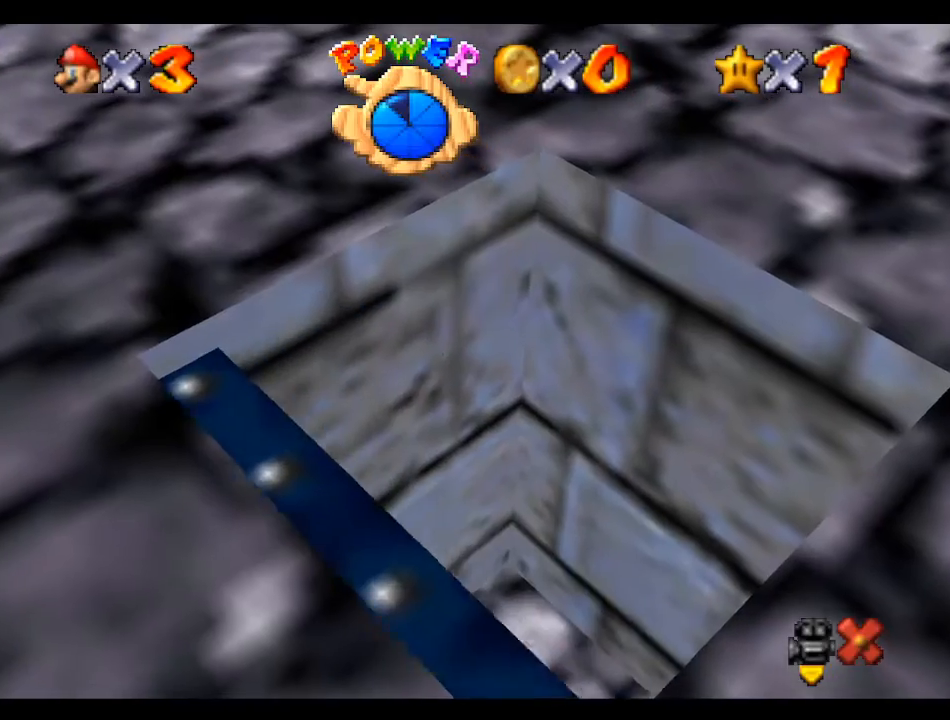
{"buttons": [], "left_stick": "center", "events": [[433, "C_RIGHT", "down"], [500, "C_RIGHT", "up"]]}
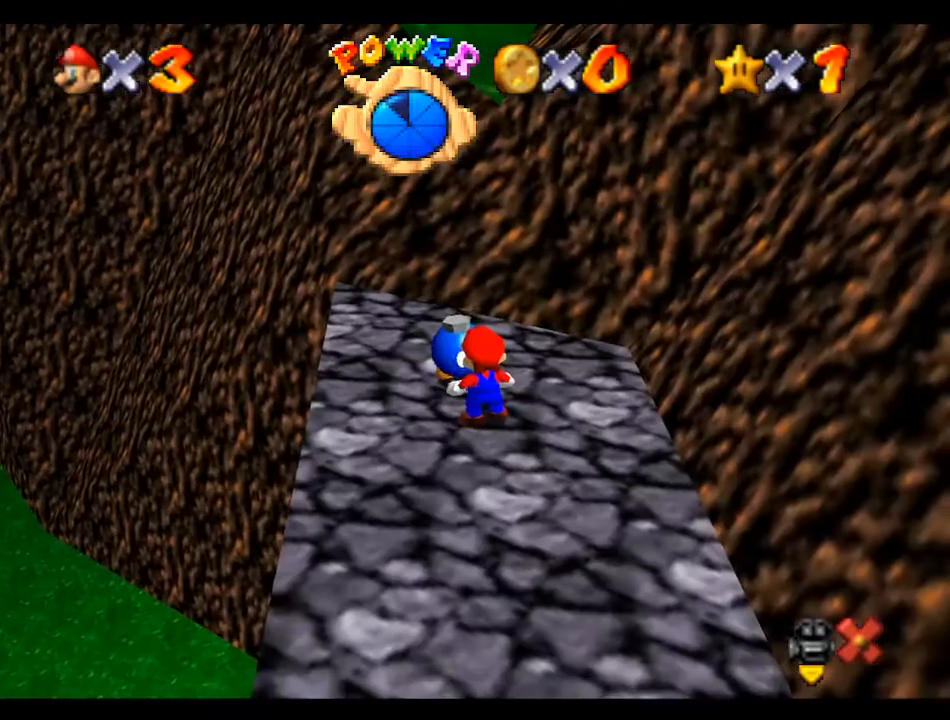
{"buttons": [], "left_stick": "left", "events": [[100, "C_RIGHT", "down"], [167, "C_RIGHT", "up"], [233, "left_stick", "left"], [267, "C_RIGHT", "down"], [367, "C_RIGHT", "up"], [433, "C_RIGHT", "down"], [500, "C_RIGHT", "up"]]}
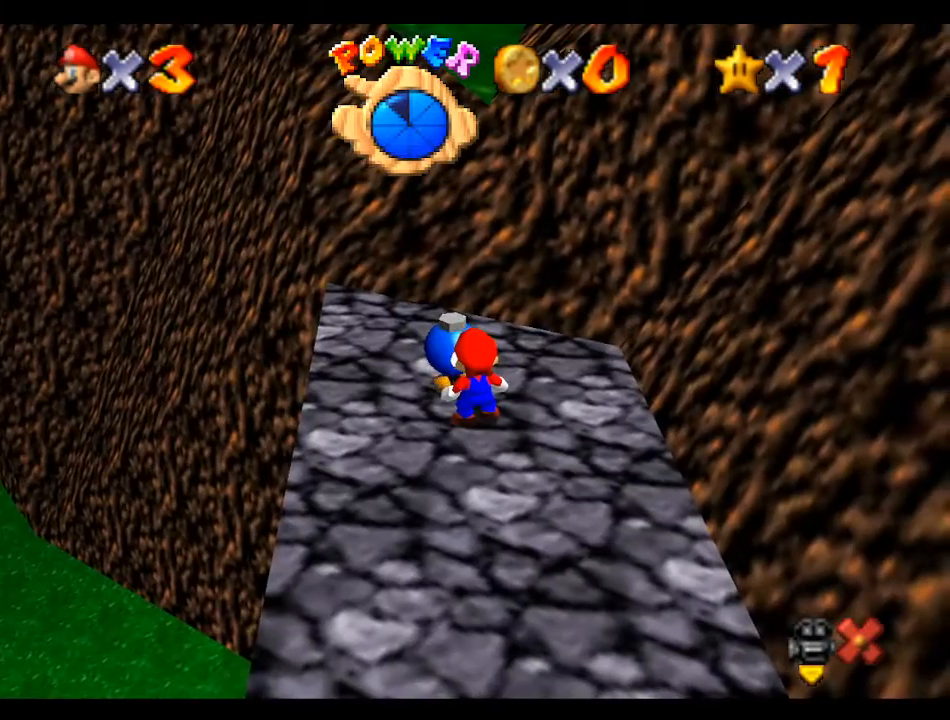
{"buttons": [], "left_stick": "center", "events": [[100, "left_stick", "center"], [200, "A", "down"], [200, "B", "down"], [267, "B", "up"], [300, "A", "up"], [367, "A", "down"], [467, "A", "up"]]}
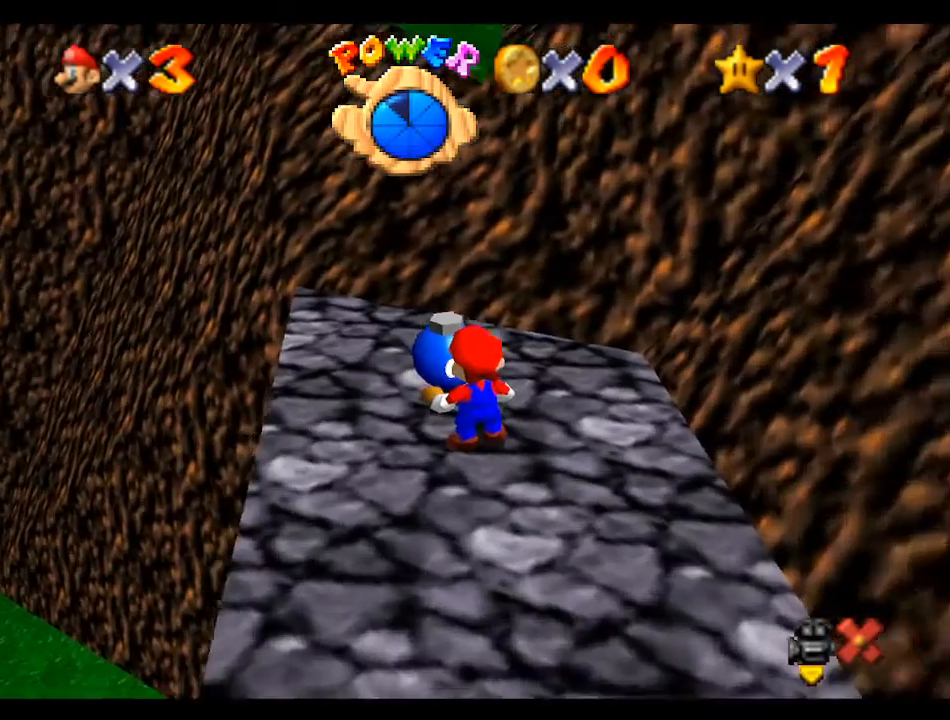
{"buttons": [], "left_stick": "center", "events": [[67, "A", "down"], [100, "B", "down"], [167, "A", "up"], [167, "B", "up"]]}
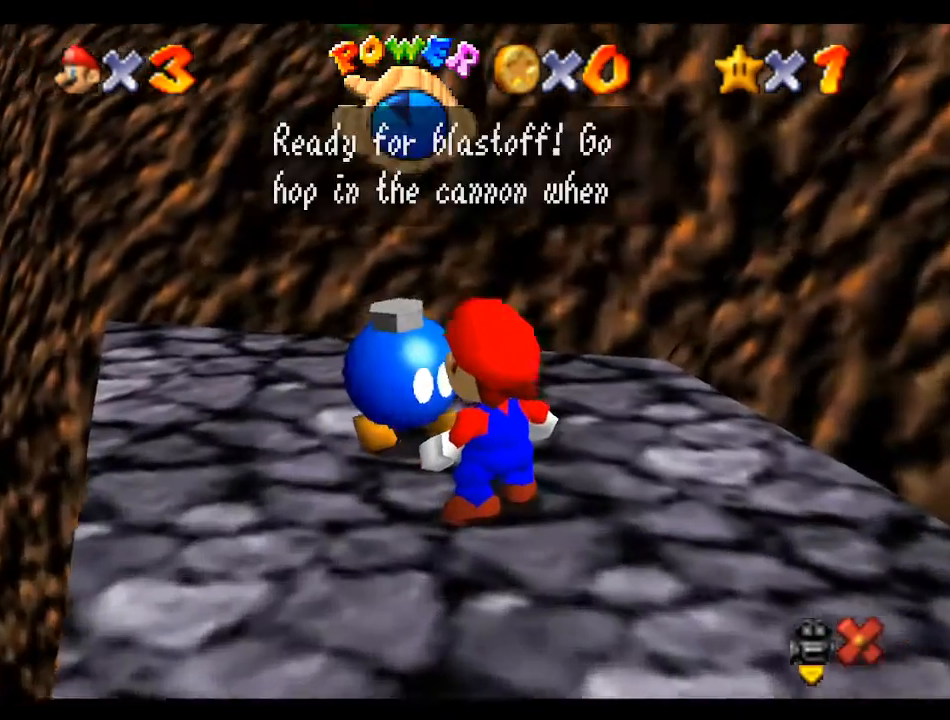
{"buttons": ["A", "B"], "left_stick": "down-left", "events": [[167, "A", "down"], [167, "B", "down"], [200, "left_stick", "left"], [333, "A", "up"], [333, "B", "up"], [400, "left_stick", "down-left"], [500, "A", "down"], [500, "B", "down"]]}
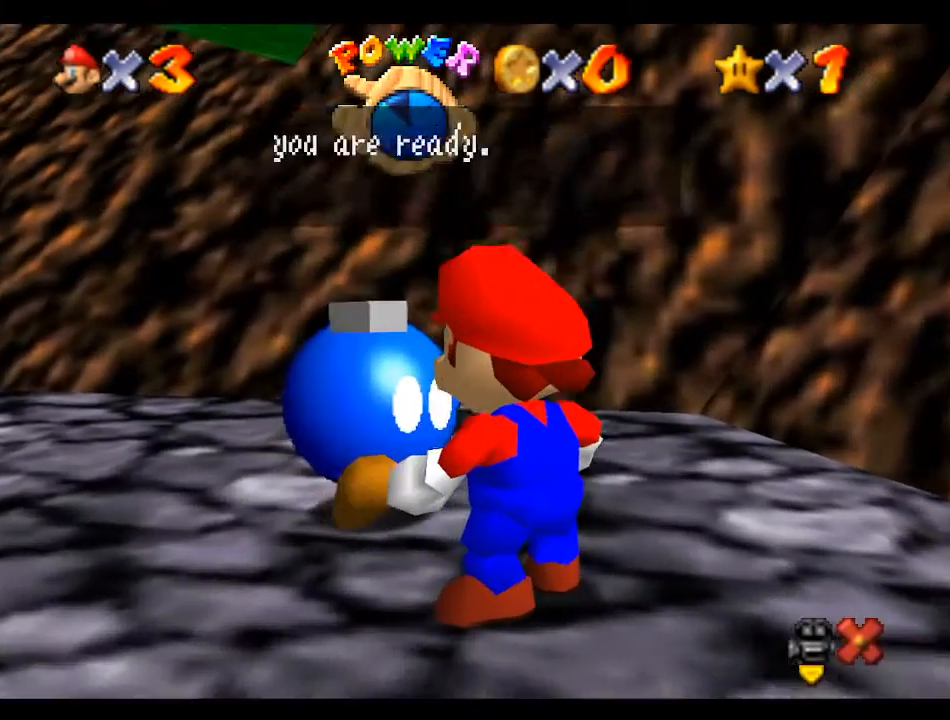
{"buttons": ["C_RIGHT"], "left_stick": "left", "events": [[133, "B", "up"], [167, "A", "up"], [333, "C_RIGHT", "down"], [433, "C_RIGHT", "up"], [433, "left_stick", "left"], [500, "C_RIGHT", "down"]]}
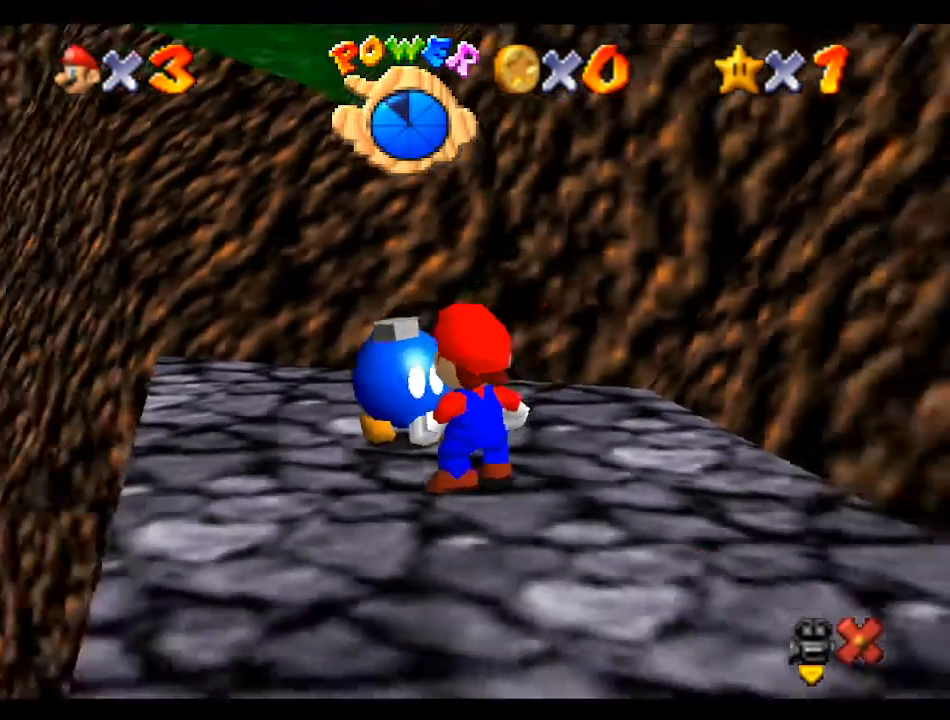
{"buttons": ["C_RIGHT"], "left_stick": "left", "events": [[100, "C_RIGHT", "up"], [200, "C_RIGHT", "down"], [267, "C_RIGHT", "up"], [367, "C_RIGHT", "down"], [433, "C_RIGHT", "up"], [500, "C_RIGHT", "down"]]}
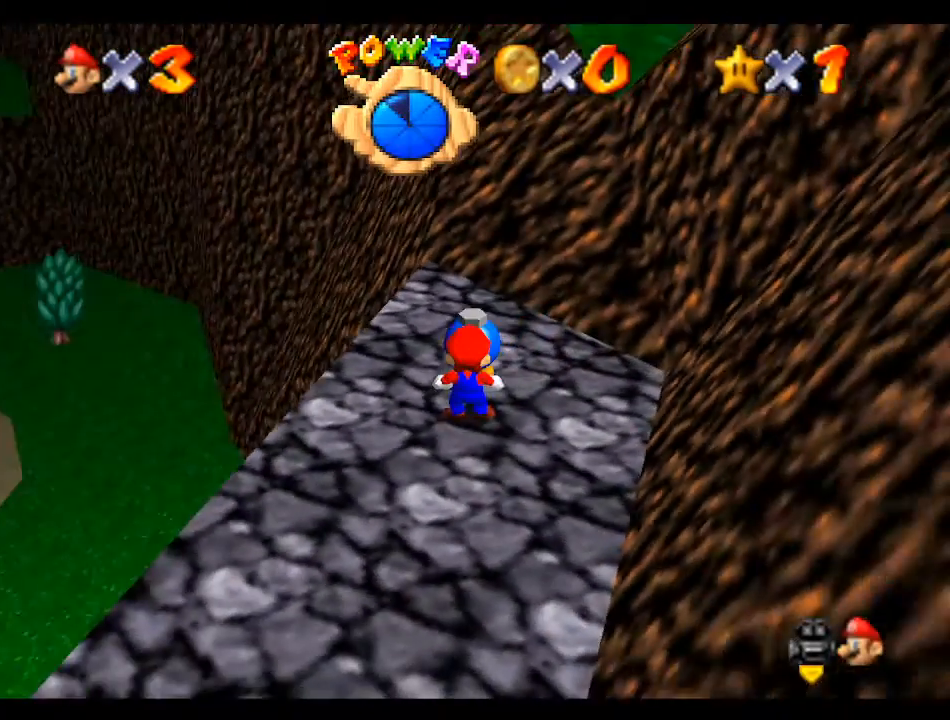
{"buttons": [], "left_stick": "up-left", "events": [[100, "C_RIGHT", "up"], [167, "C_RIGHT", "down"], [233, "left_stick", "up-left"], [300, "C_RIGHT", "up"]]}
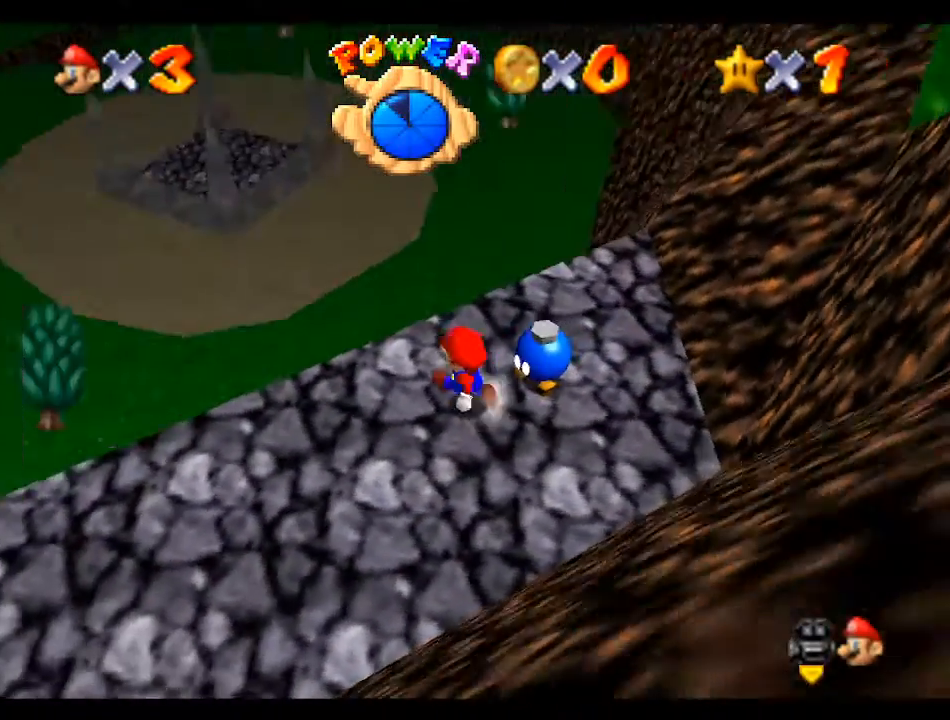
{"buttons": [], "left_stick": "up-left", "events": []}
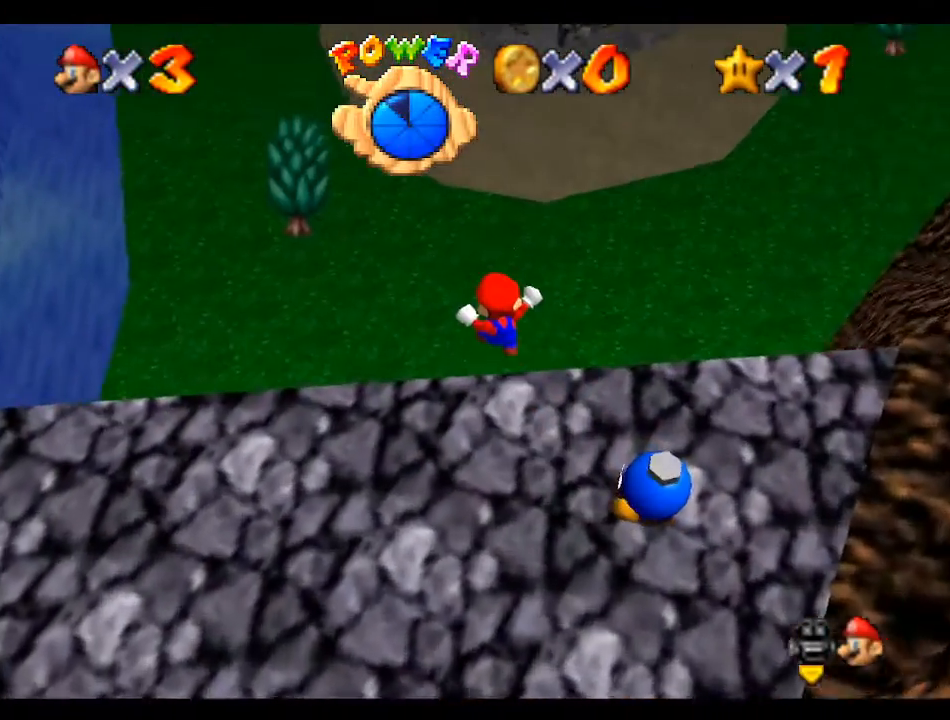
{"buttons": [], "left_stick": "up", "events": [[333, "left_stick", "up"]]}
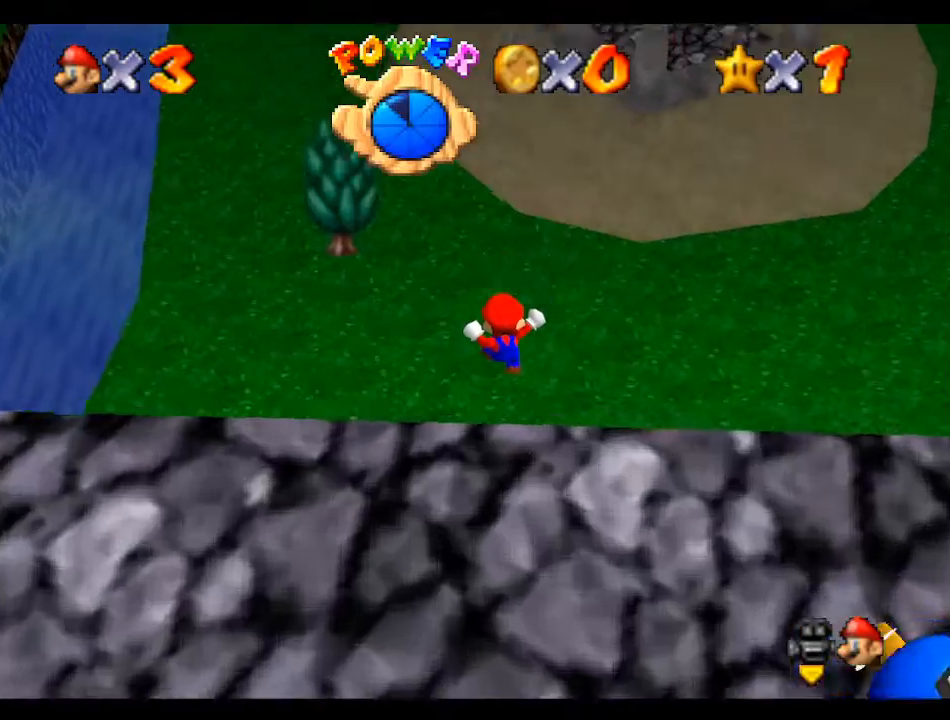
{"buttons": ["A"], "left_stick": "up", "events": [[233, "B", "down"], [367, "B", "up"], [467, "A", "down"]]}
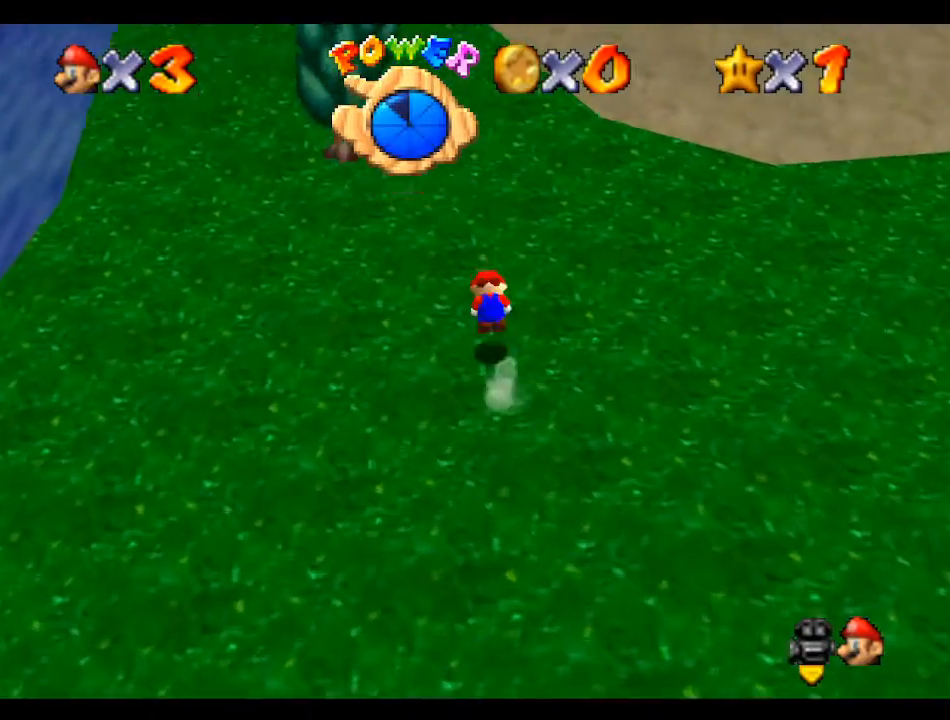
{"buttons": [], "left_stick": "up", "events": [[33, "B", "down"], [133, "B", "up"], [167, "A", "up"]]}
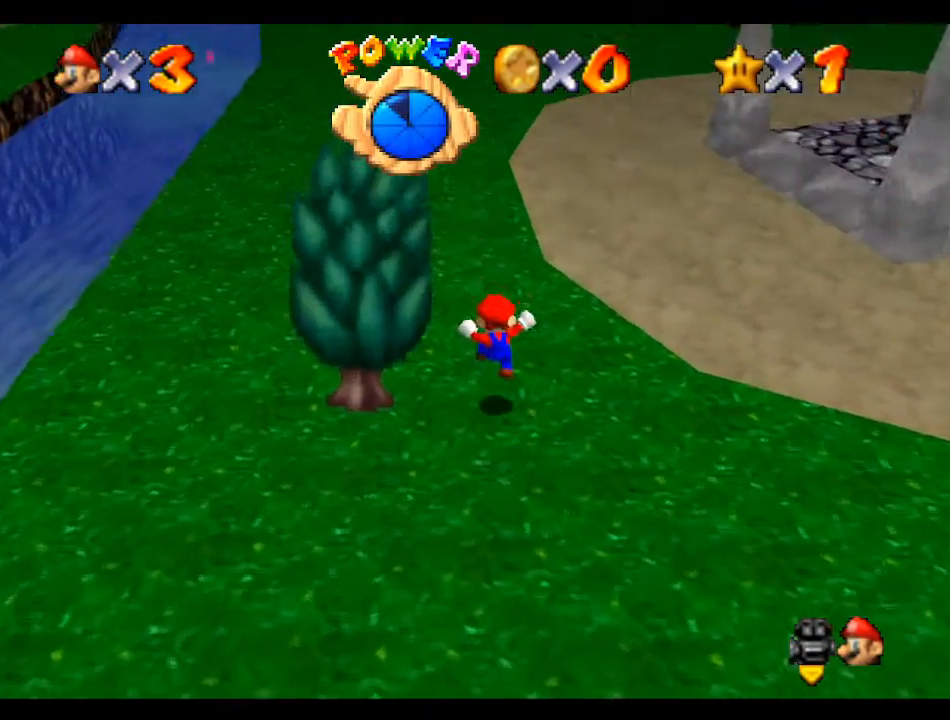
{"buttons": [], "left_stick": "up", "events": [[167, "A", "down"], [200, "B", "down"], [500, "A", "up"], [500, "B", "up"]]}
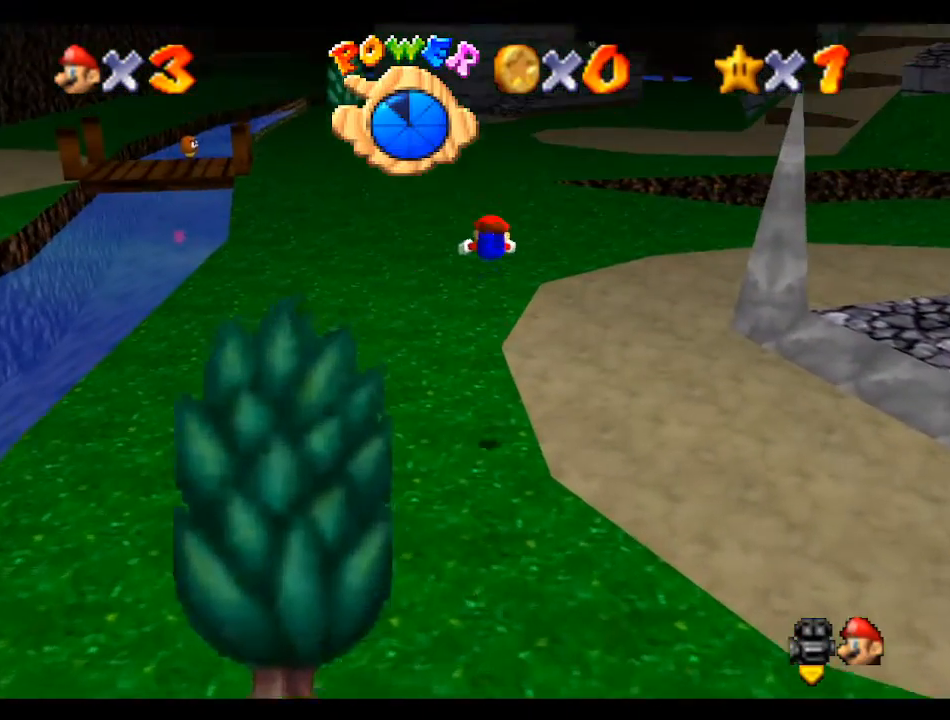
{"buttons": [], "left_stick": "up", "events": []}
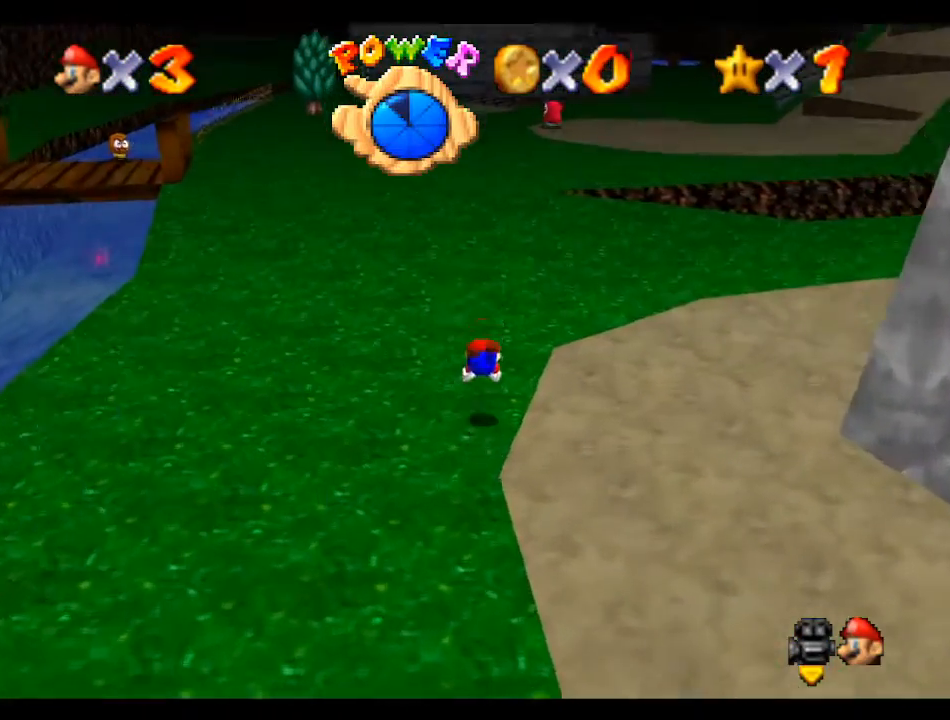
{"buttons": [], "left_stick": "up", "events": [[133, "A", "down"], [133, "B", "down"], [267, "B", "up"], [300, "A", "up"]]}
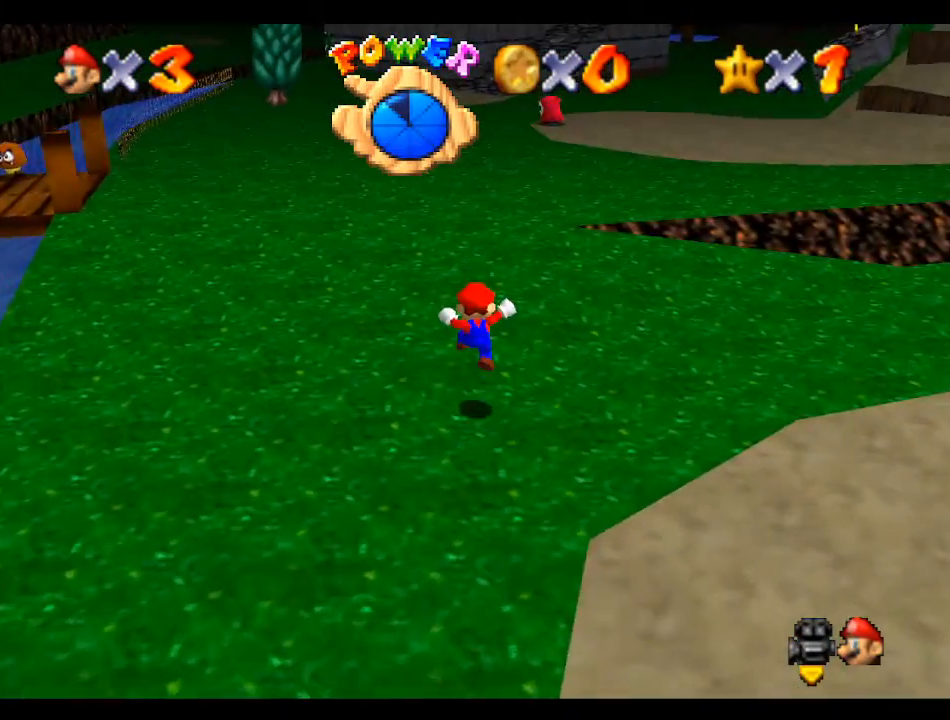
{"buttons": ["A", "B"], "left_stick": "up", "events": [[233, "A", "down"], [233, "B", "down"]]}